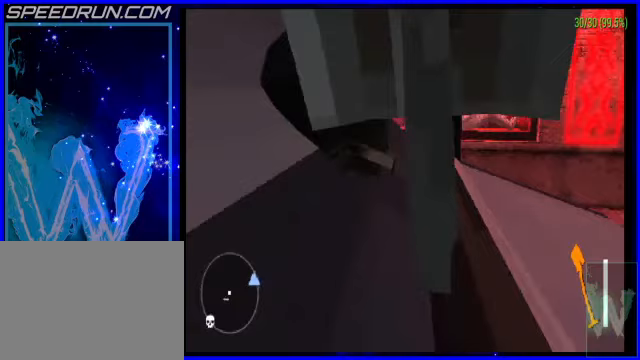
Gameplay with a controller (PlayStation layout); each line is a JSON object with the inputs held at the frame after it (dt_ms = milliseconds from this image to that frame). "events" lists button and stick changes between this image and that frame as [ms after this image, input, new state], when the widget could be followed in between. Not read: L2 R2 right_stick.
{"dt_ms": 400, "buttons": ["CROSS"], "left_stick": "right", "events": [[100, "SQUARE", "down"], [150, "left_stick", "up-right"], [200, "SQUARE", "up"], [250, "SQUARE", "down"], [300, "left_stick", "right"], [400, "SQUARE", "up"]]}
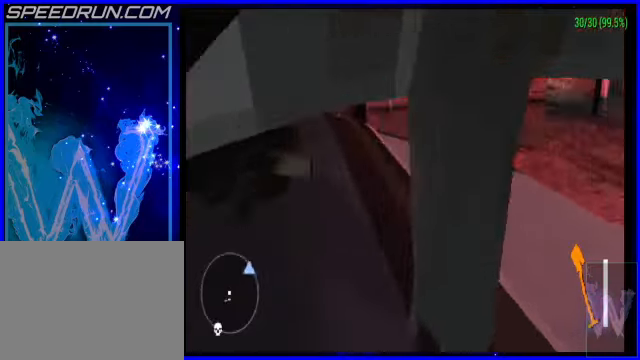
{"dt_ms": 500, "buttons": ["CROSS"], "left_stick": "right", "events": [[50, "CROSS", "up"], [100, "CIRCLE", "down"], [200, "CIRCLE", "up"], [400, "CROSS", "down"]]}
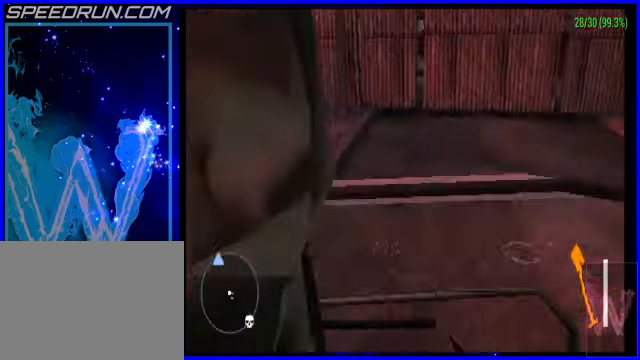
{"dt_ms": 500, "buttons": ["CROSS"], "left_stick": "right", "events": []}
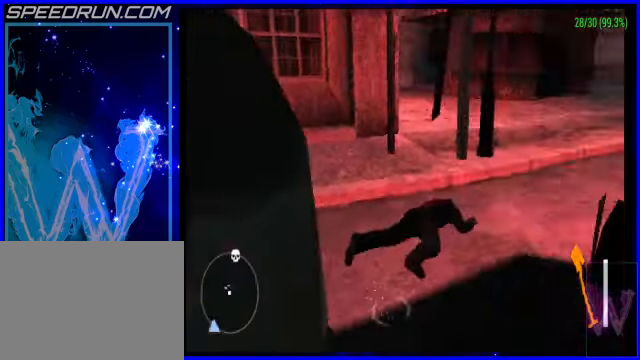
{"dt_ms": 500, "buttons": ["CROSS"], "left_stick": "up", "events": [[50, "left_stick", "up"]]}
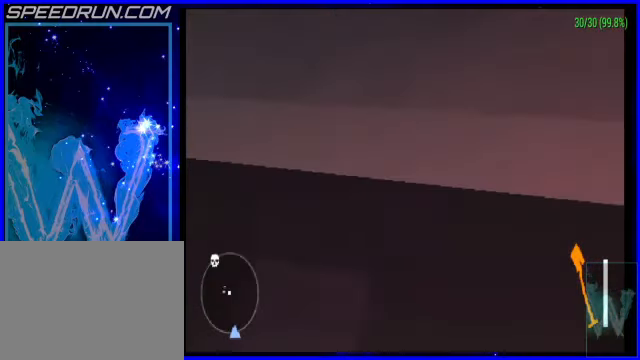
{"dt_ms": 500, "buttons": [], "left_stick": "down-right", "events": [[200, "left_stick", "right"], [300, "left_stick", "down-right"], [450, "CROSS", "up"]]}
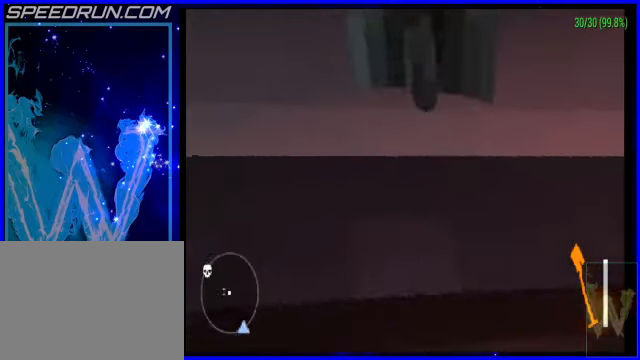
{"dt_ms": 500, "buttons": [], "left_stick": "down-right", "events": []}
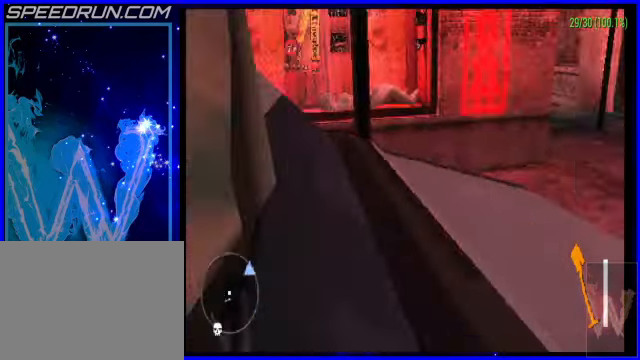
{"dt_ms": 500, "buttons": ["SQUARE"], "left_stick": "down-left", "events": [[200, "left_stick", "down"], [350, "left_stick", "left"], [500, "SQUARE", "down"], [500, "left_stick", "down-left"]]}
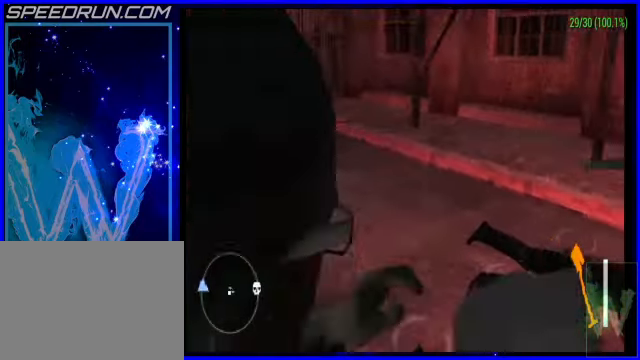
{"dt_ms": 500, "buttons": ["CROSS", "SQUARE", "L1"], "left_stick": "down-left", "events": [[100, "SQUARE", "up"], [150, "left_stick", "down"], [200, "SQUARE", "down"], [350, "L1", "down"], [400, "CROSS", "down"], [400, "SQUARE", "up"], [400, "left_stick", "down-left"], [450, "SQUARE", "down"]]}
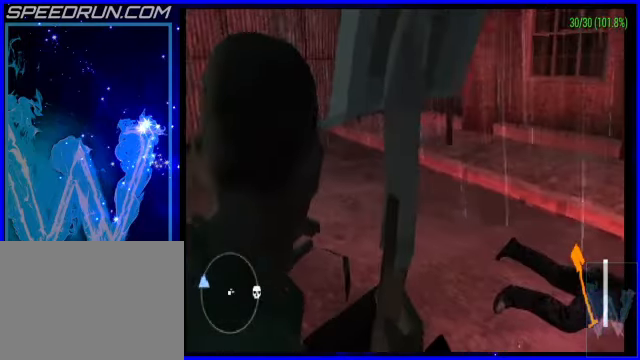
{"dt_ms": 500, "buttons": ["SQUARE", "R1"], "left_stick": "up-left", "events": [[50, "L1", "up"], [50, "R1", "down"], [50, "left_stick", "center"], [100, "left_stick", "up"], [150, "SQUARE", "up"], [200, "CROSS", "up"], [200, "R1", "up"], [300, "L1", "down"], [400, "R1", "down"], [400, "SQUARE", "down"], [450, "L1", "up"], [500, "left_stick", "up-left"]]}
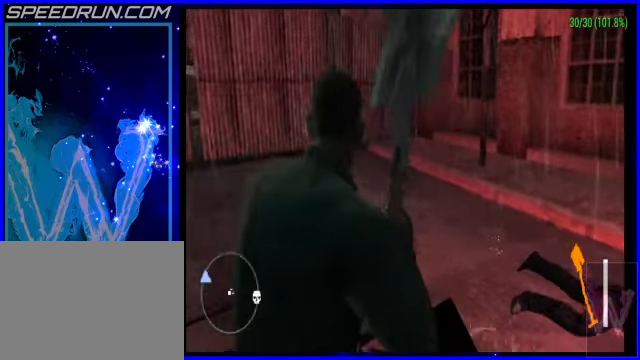
{"dt_ms": 500, "buttons": [], "left_stick": "down", "events": [[50, "CROSS", "down"], [50, "R1", "up"], [100, "SQUARE", "up"], [100, "left_stick", "left"], [150, "CROSS", "up"], [200, "left_stick", "center"], [450, "left_stick", "down"]]}
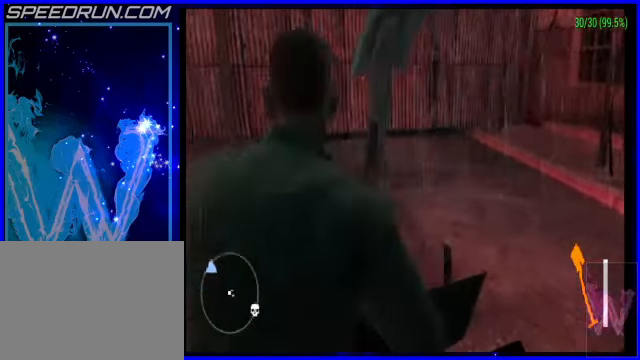
{"dt_ms": 500, "buttons": ["CROSS", "L1"], "left_stick": "down", "events": [[50, "CROSS", "down"], [100, "SQUARE", "down"], [200, "L1", "down"], [250, "SQUARE", "up"], [300, "L1", "up"], [300, "SQUARE", "down"], [350, "R1", "down"], [400, "L1", "down"], [500, "R1", "up"], [500, "SQUARE", "up"]]}
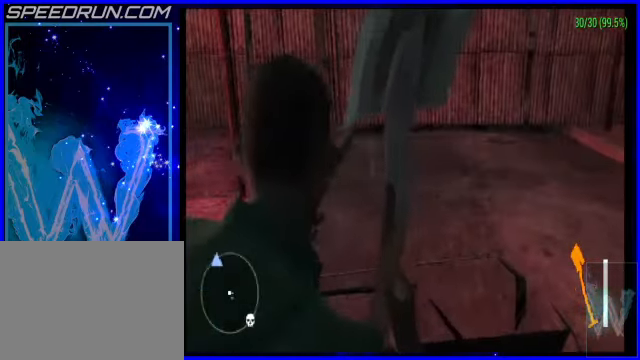
{"dt_ms": 500, "buttons": ["CROSS", "L1"], "left_stick": "up-left", "events": [[50, "L1", "up"], [100, "SQUARE", "down"], [150, "L1", "down"], [150, "R1", "down"], [200, "R1", "up"], [200, "left_stick", "left"], [250, "SQUARE", "up"], [300, "SQUARE", "down"], [350, "L1", "up"], [350, "R1", "down"], [350, "left_stick", "up-left"], [450, "L1", "down"], [450, "R1", "up"], [450, "SQUARE", "up"]]}
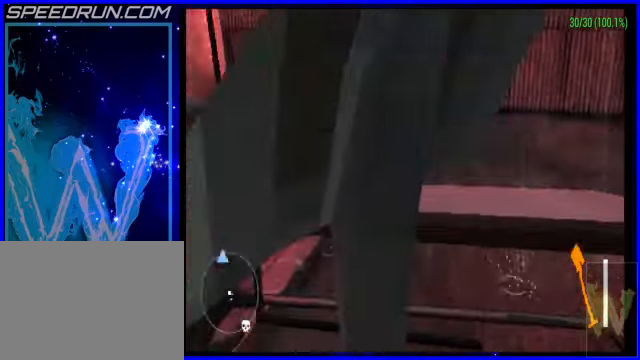
{"dt_ms": 500, "buttons": ["CROSS", "SQUARE", "L1", "R1"], "left_stick": "up-left", "events": [[50, "R1", "down"], [50, "SQUARE", "down"], [150, "L1", "up"], [150, "R1", "up"], [150, "SQUARE", "up"], [200, "L1", "down"], [250, "R1", "down"], [250, "SQUARE", "down"], [350, "R1", "up"], [350, "SQUARE", "up"], [450, "R1", "down"], [450, "SQUARE", "down"]]}
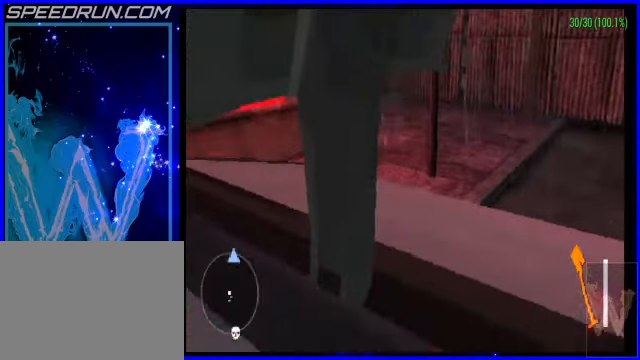
{"dt_ms": 500, "buttons": ["CROSS", "SQUARE"], "left_stick": "left", "events": [[50, "R1", "up"], [50, "SQUARE", "up"], [150, "R1", "down"], [150, "SQUARE", "down"], [250, "R1", "up"], [250, "SQUARE", "up"], [350, "R1", "down"], [350, "SQUARE", "down"], [400, "L1", "up"], [450, "R1", "up"], [450, "left_stick", "left"]]}
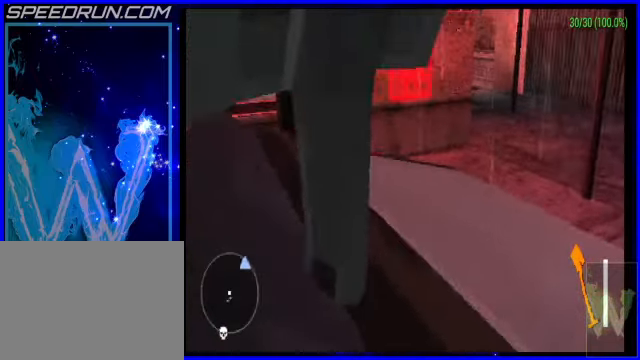
{"dt_ms": 500, "buttons": ["CROSS"], "left_stick": "left", "events": [[150, "SQUARE", "up"], [250, "SQUARE", "down"], [350, "SQUARE", "up"], [400, "SQUARE", "down"], [500, "SQUARE", "up"]]}
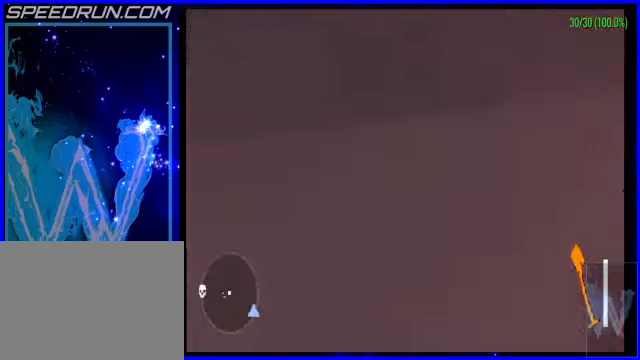
{"dt_ms": 500, "buttons": ["CIRCLE"], "left_stick": "up-left", "events": [[100, "SQUARE", "down"], [200, "SQUARE", "up"], [250, "SQUARE", "down"], [300, "CROSS", "up"], [400, "SQUARE", "up"], [400, "left_stick", "up-left"], [450, "CIRCLE", "down"]]}
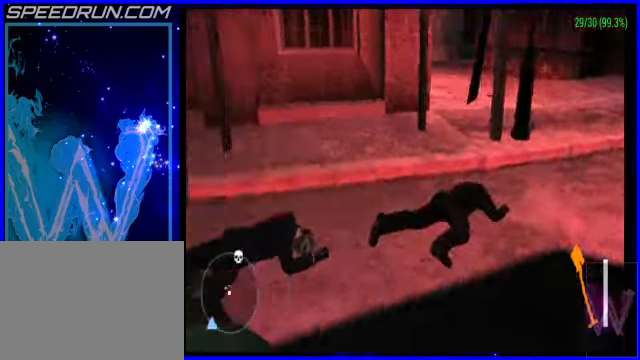
{"dt_ms": 500, "buttons": ["L1"], "left_stick": "center", "events": [[150, "CIRCLE", "up"], [200, "left_stick", "up-right"], [350, "left_stick", "center"], [500, "L1", "down"]]}